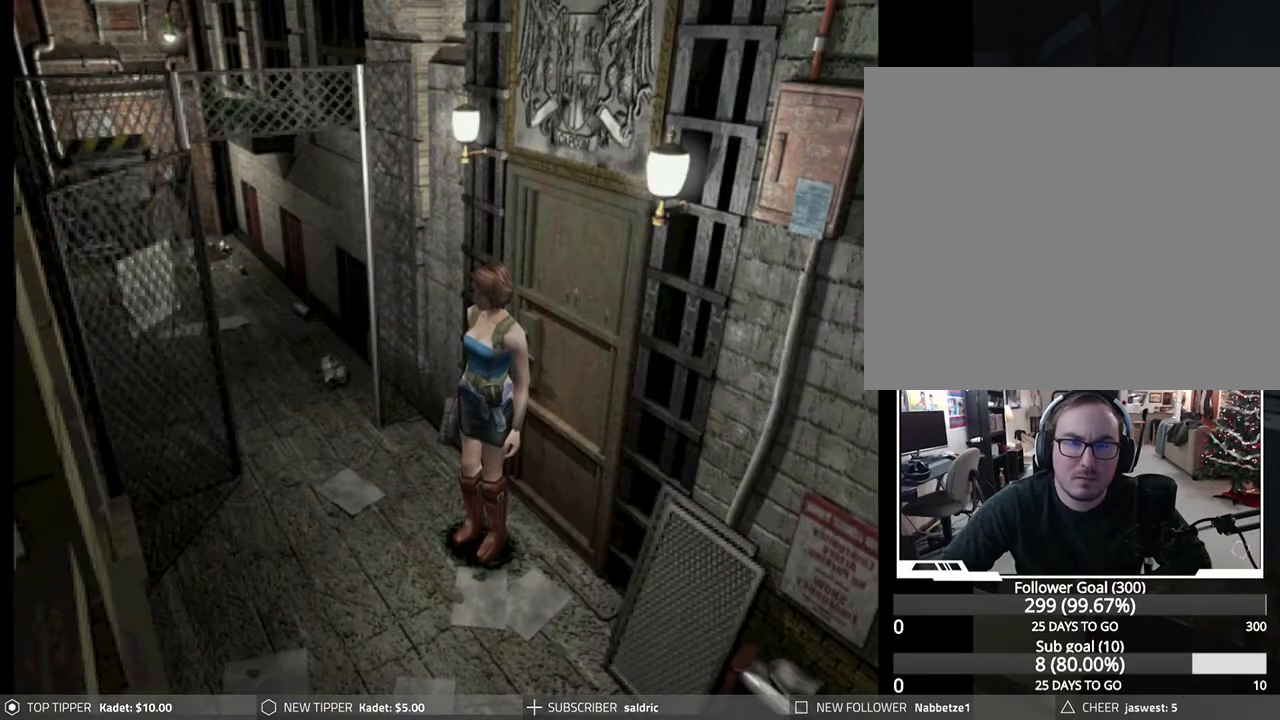
Gameplay with a controller (PlayStation layout); each line is a JSON object with the inputs held at the frame after it. "events" lists button and stick changes between this image and that frame as [ms after this image, input, new state], when the widget could be followed in between. Not read: right_stick.
{"buttons": ["DPAD_RIGHT"], "left_stick": "center", "events": [[467, "DPAD_RIGHT", "down"]]}
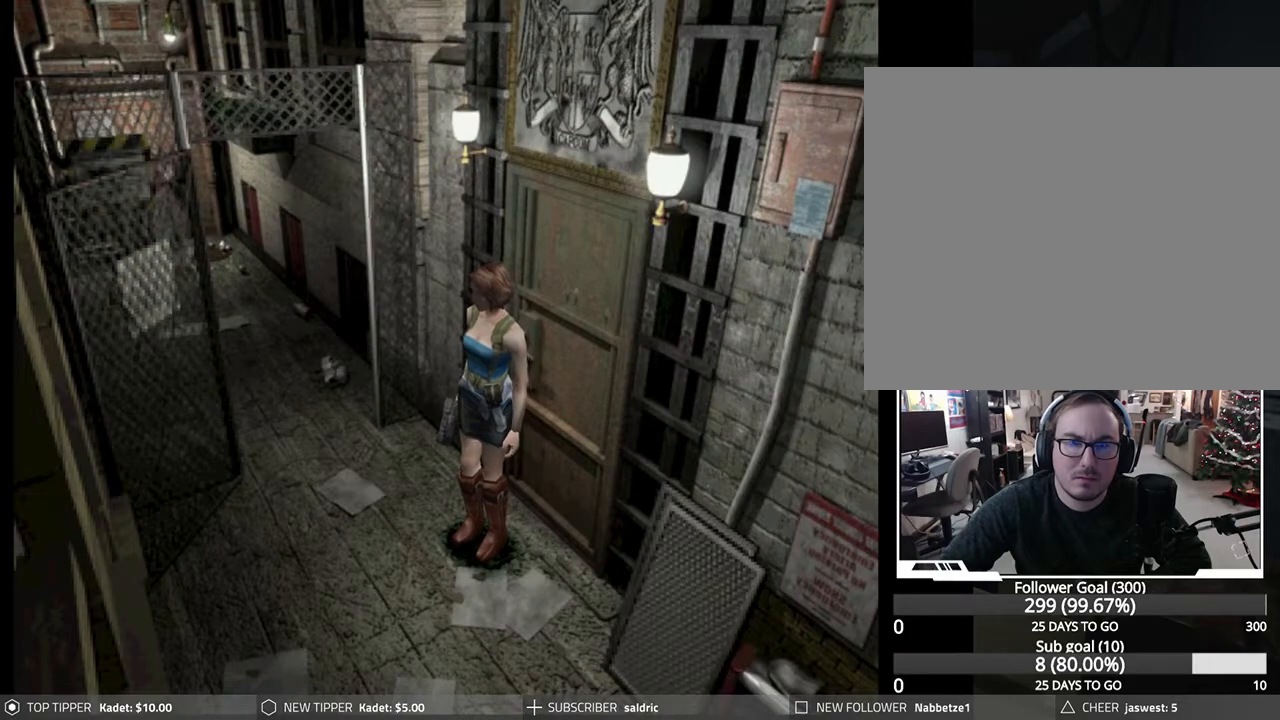
{"buttons": ["DPAD_DOWN", "DPAD_RIGHT"], "left_stick": "center", "events": [[250, "DPAD_DOWN", "down"]]}
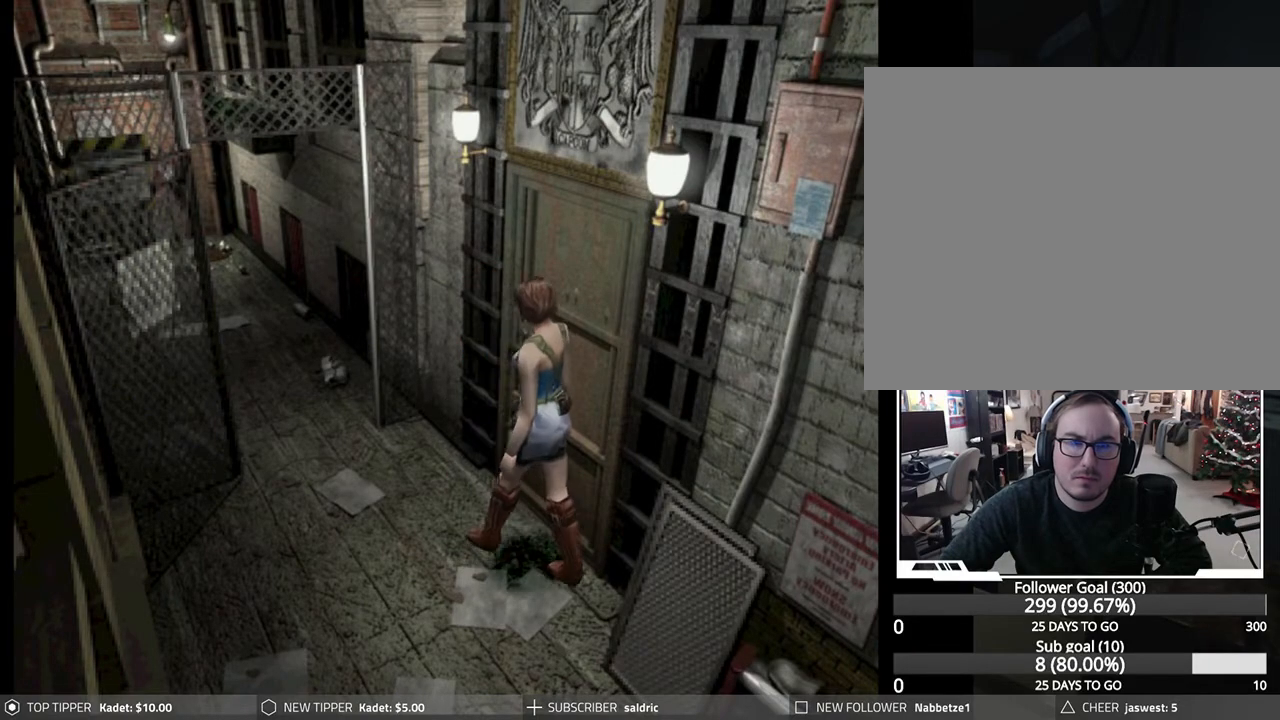
{"buttons": ["DPAD_DOWN", "DPAD_RIGHT"], "left_stick": "center", "events": []}
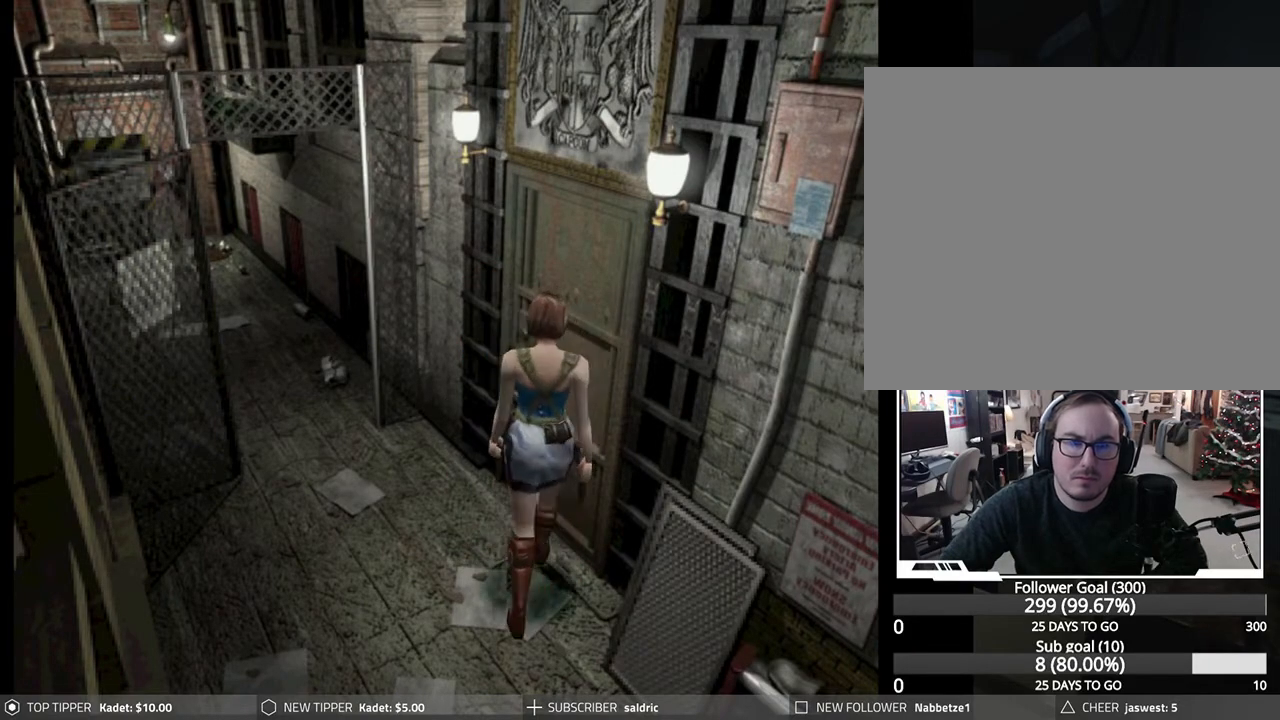
{"buttons": ["DPAD_DOWN"], "left_stick": "center", "events": [[50, "DPAD_RIGHT", "up"], [183, "DPAD_LEFT", "down"], [433, "DPAD_LEFT", "up"]]}
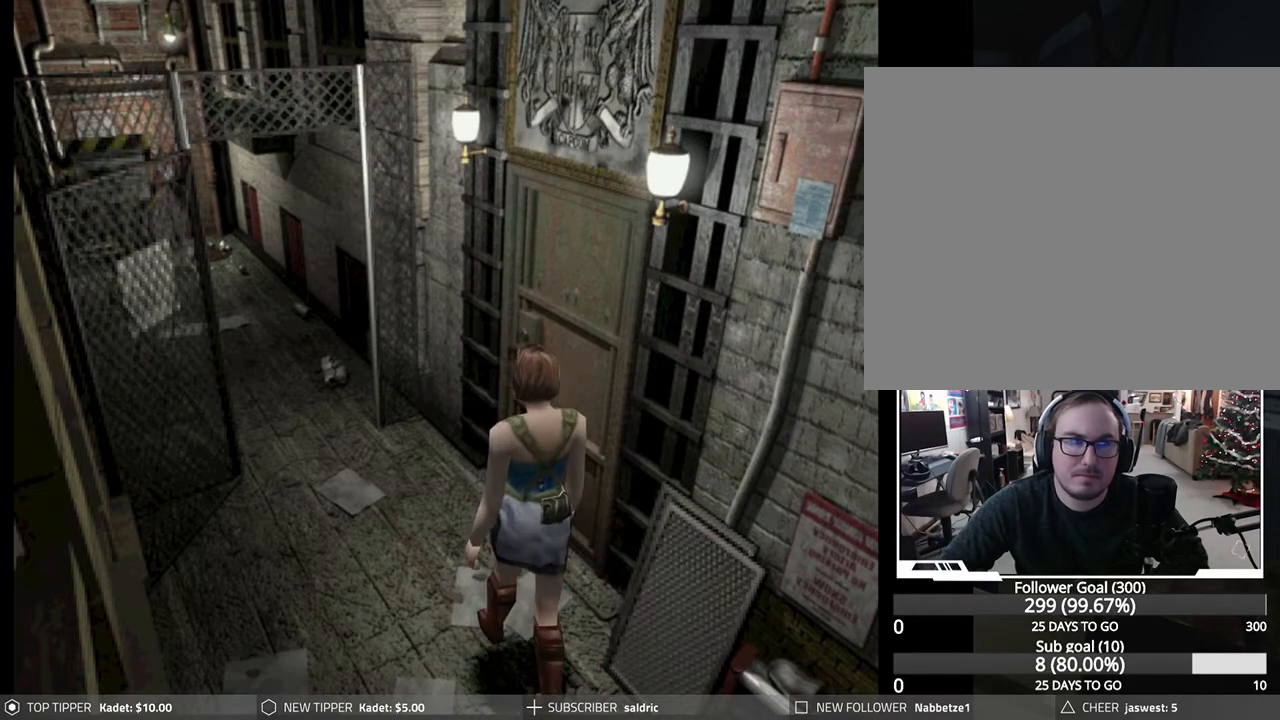
{"buttons": ["DPAD_DOWN"], "left_stick": "center", "events": []}
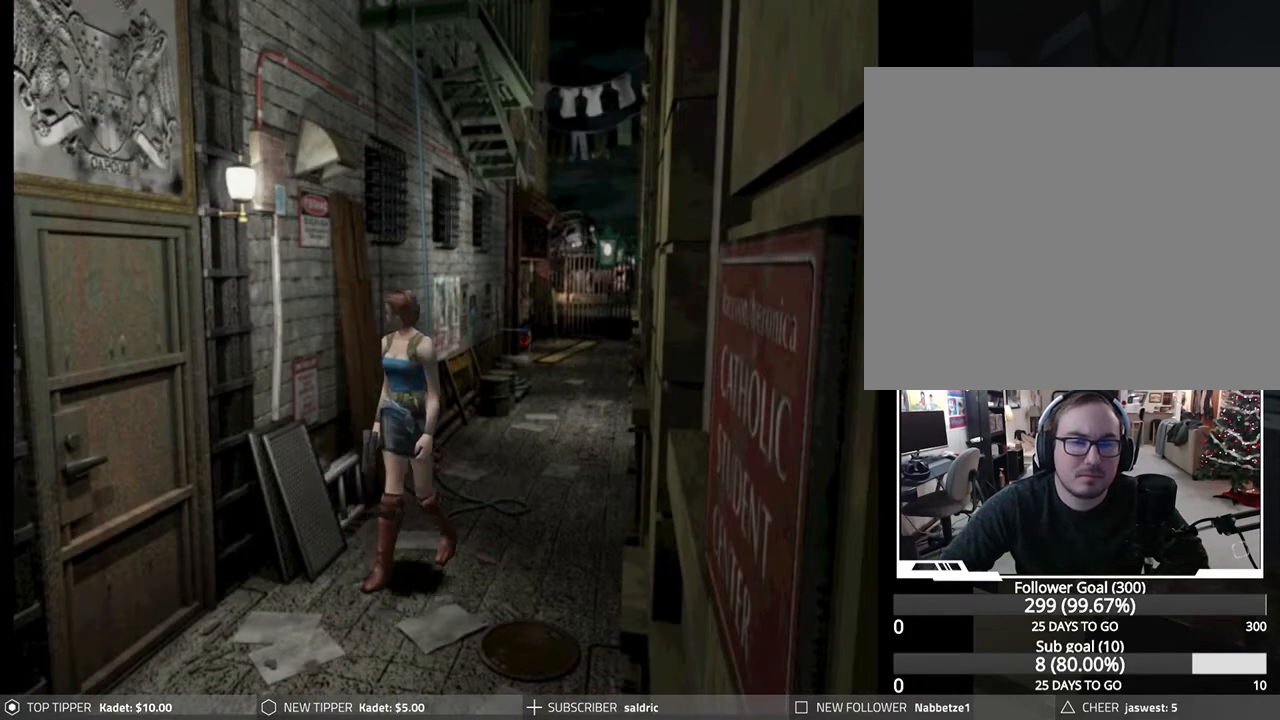
{"buttons": [], "left_stick": "center", "events": [[317, "TRIANGLE", "down"], [333, "DPAD_DOWN", "up"], [450, "TRIANGLE", "up"]]}
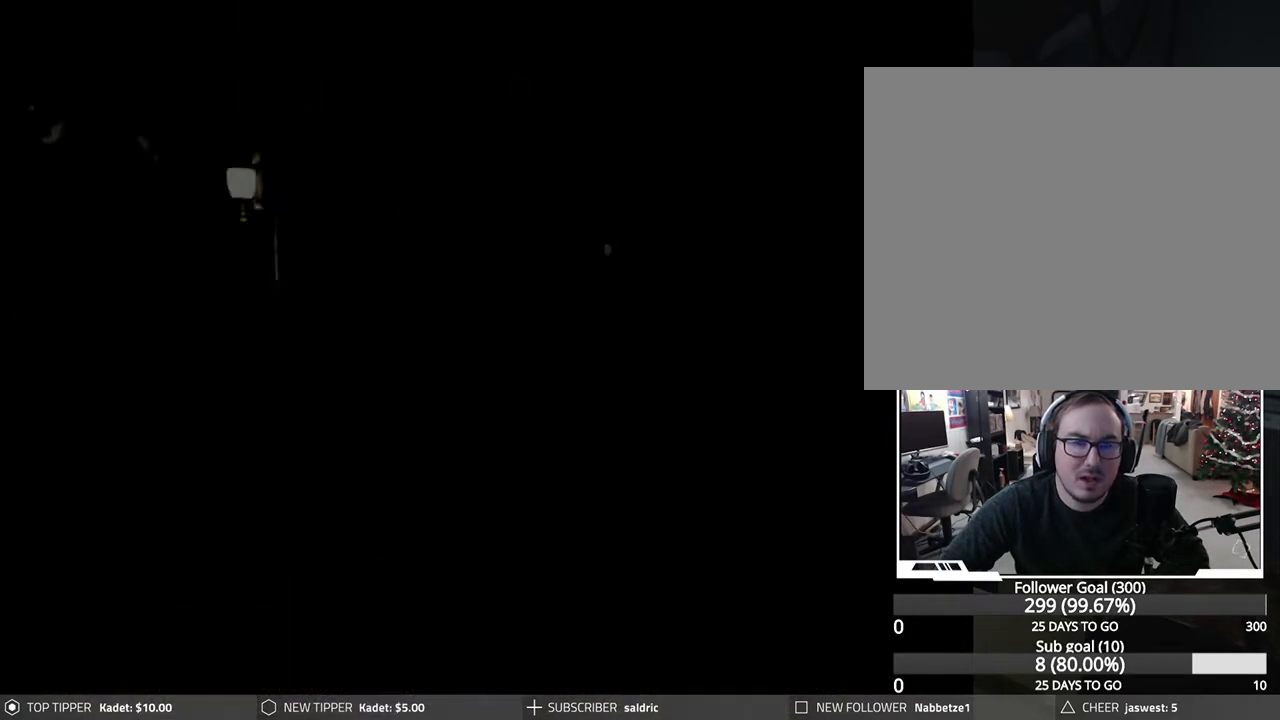
{"buttons": ["TRIANGLE"], "left_stick": "center", "events": [[450, "TRIANGLE", "down"]]}
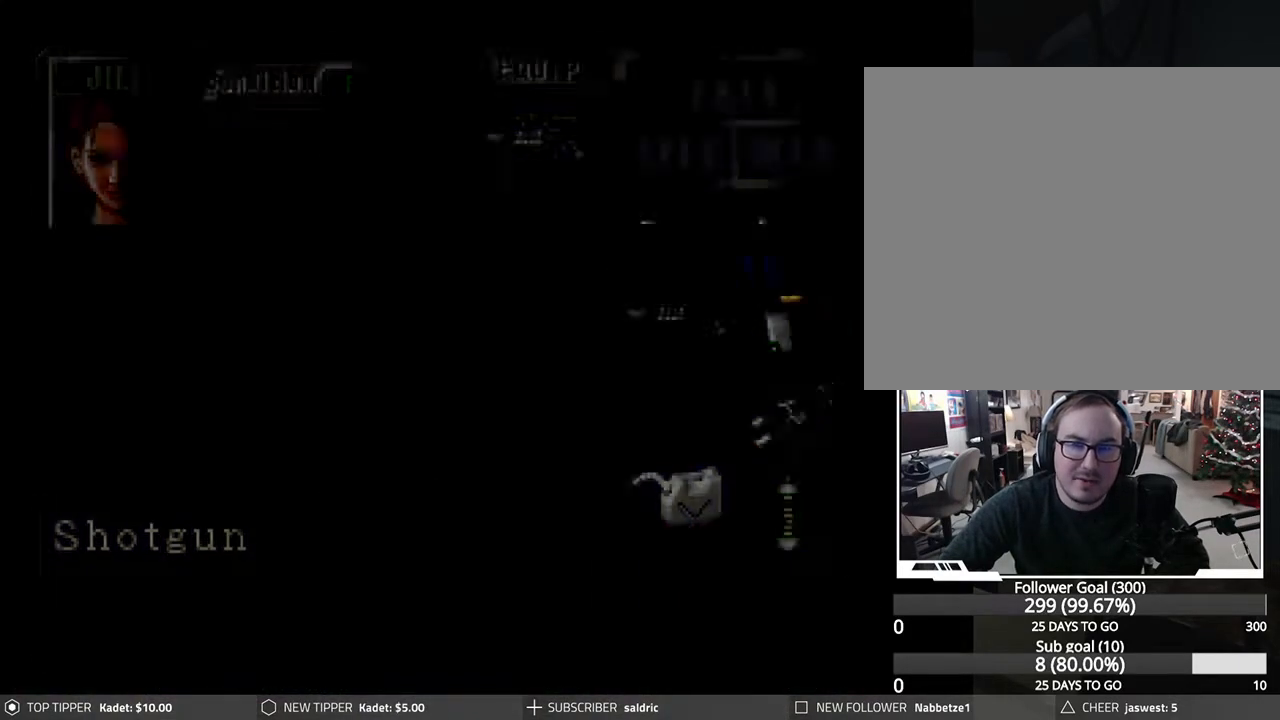
{"buttons": ["DPAD_DOWN"], "left_stick": "center", "events": [[50, "TRIANGLE", "up"], [183, "DPAD_DOWN", "down"]]}
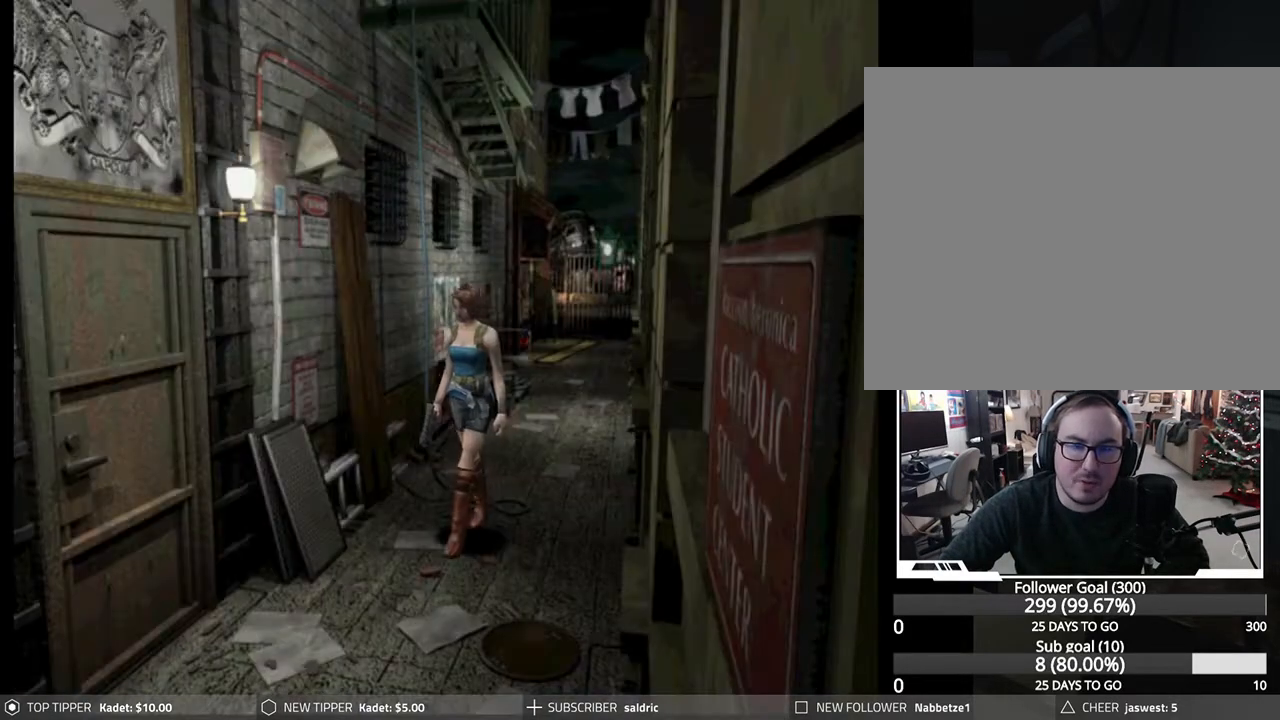
{"buttons": ["DPAD_DOWN", "DPAD_LEFT"], "left_stick": "center", "events": [[233, "DPAD_LEFT", "down"]]}
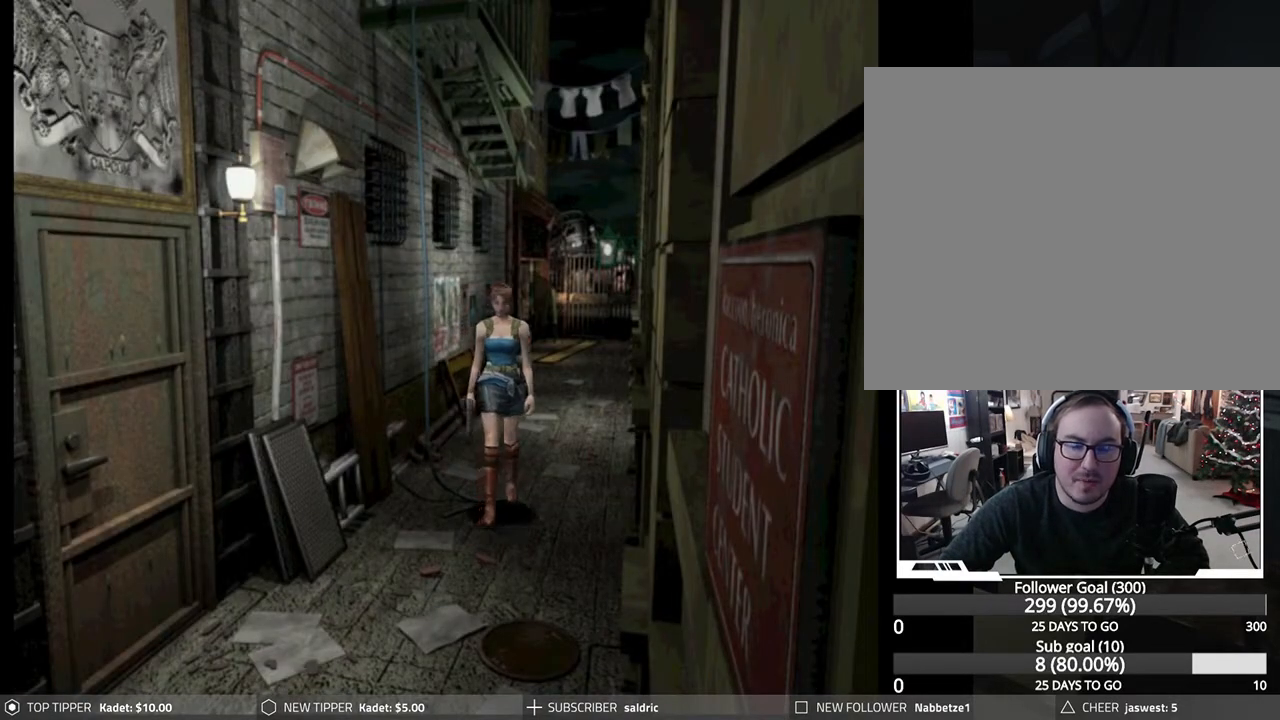
{"buttons": ["DPAD_DOWN", "DPAD_RIGHT"], "left_stick": "center", "events": [[83, "DPAD_LEFT", "up"], [383, "DPAD_RIGHT", "down"]]}
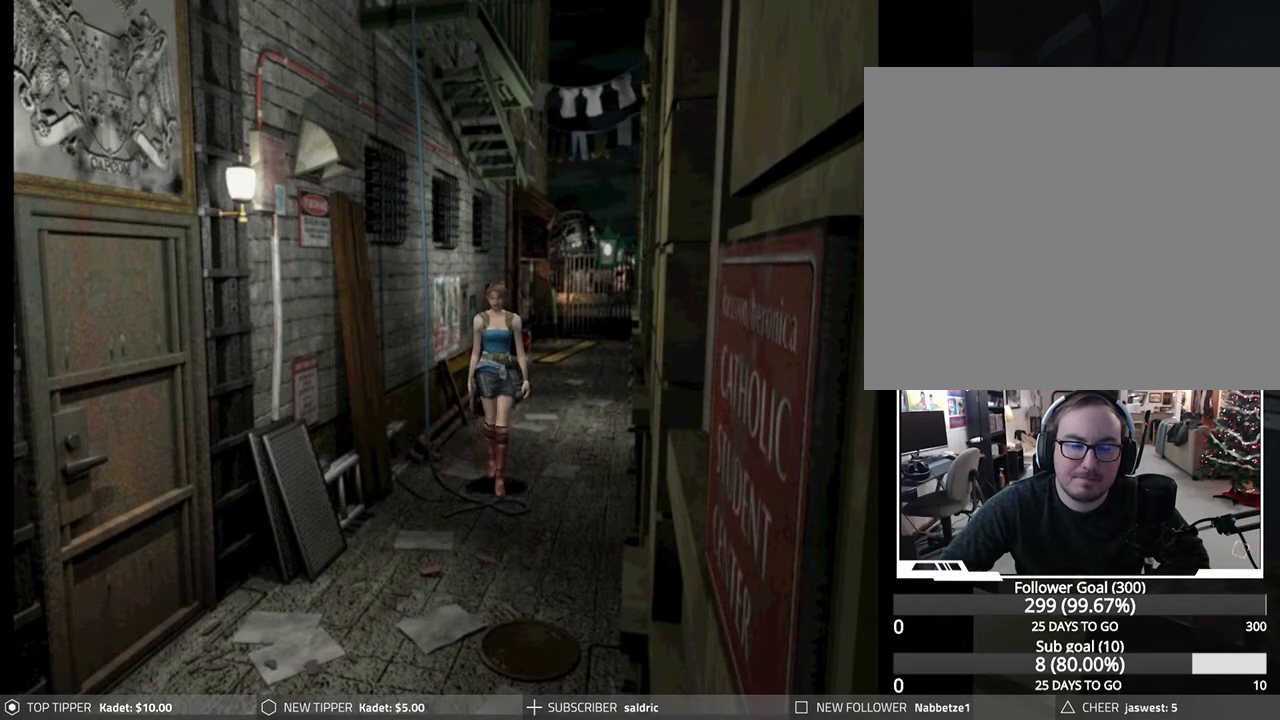
{"buttons": ["DPAD_DOWN"], "left_stick": "center", "events": [[100, "DPAD_RIGHT", "up"]]}
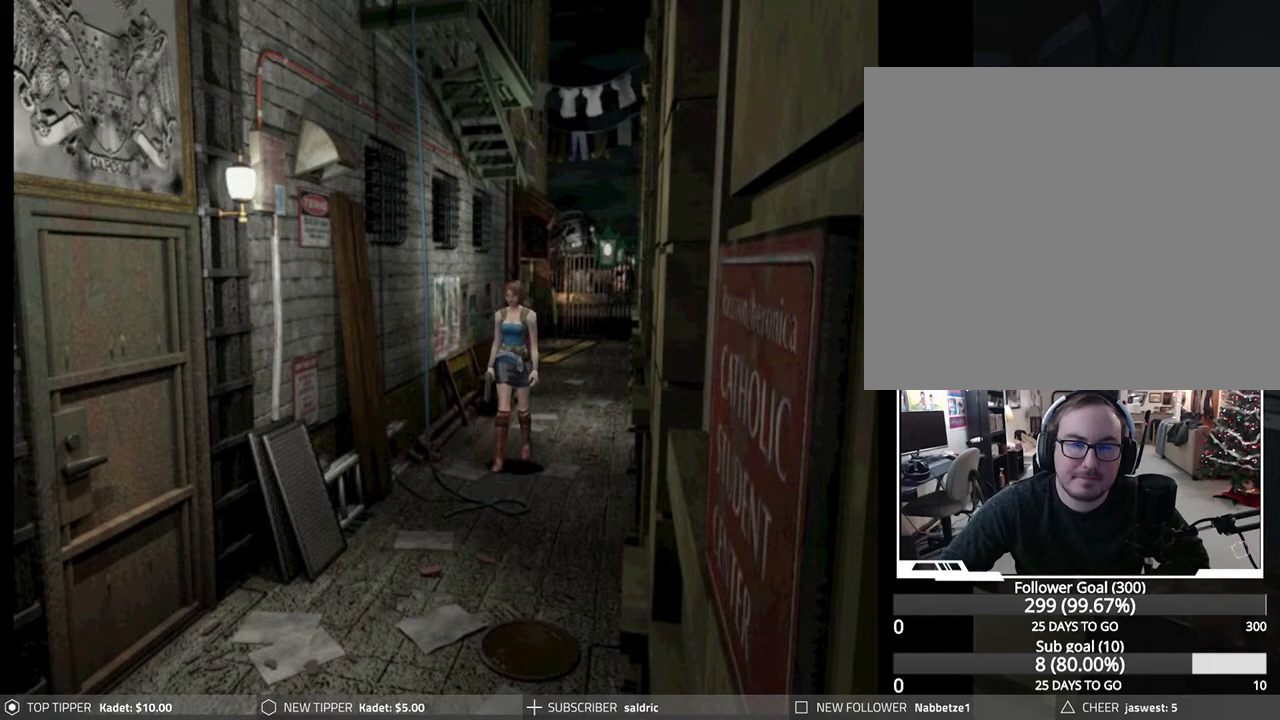
{"buttons": ["DPAD_DOWN"], "left_stick": "center", "events": [[217, "DPAD_LEFT", "down"], [367, "DPAD_LEFT", "up"]]}
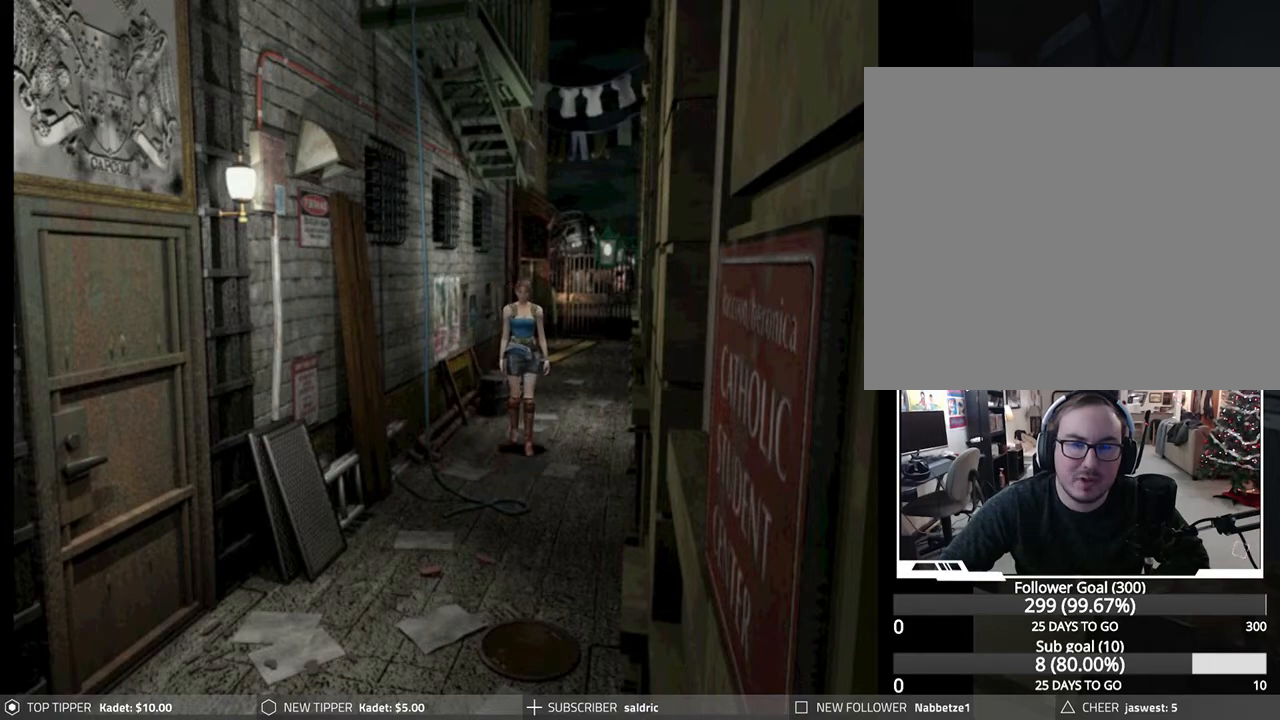
{"buttons": ["DPAD_DOWN"], "left_stick": "center", "events": []}
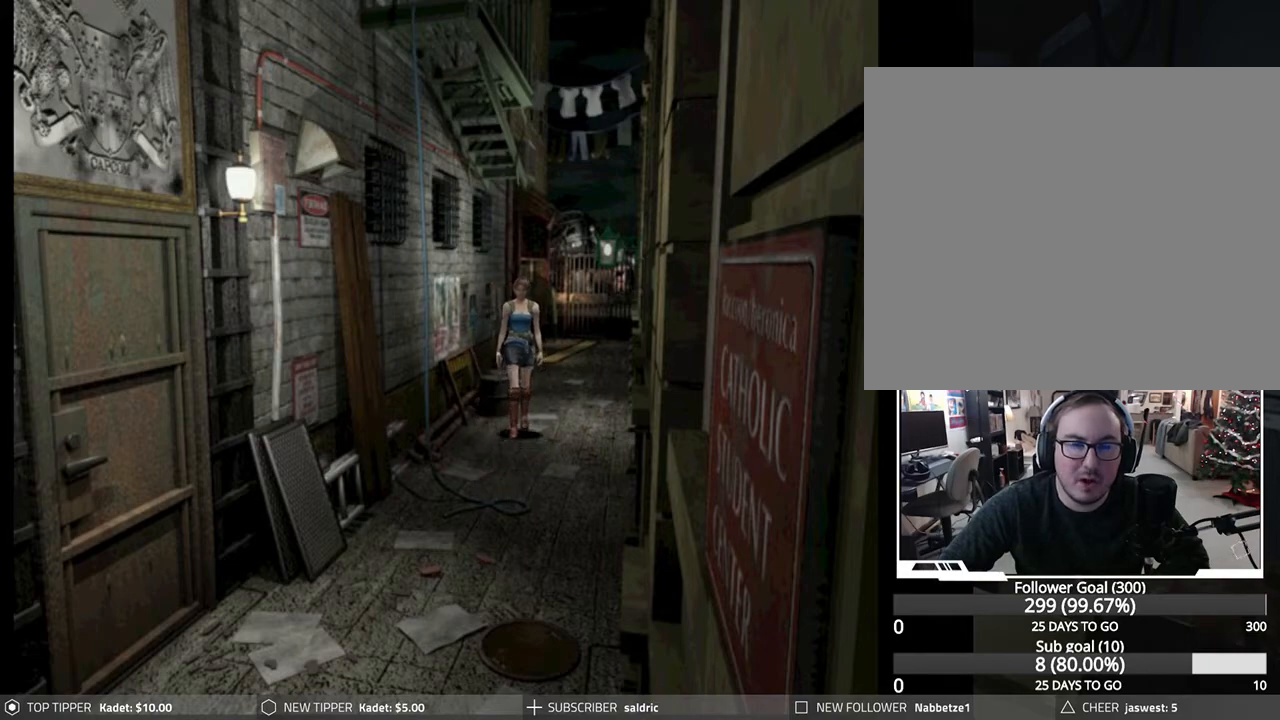
{"buttons": ["DPAD_DOWN"], "left_stick": "center", "events": [[283, "DPAD_RIGHT", "down"], [450, "DPAD_RIGHT", "up"]]}
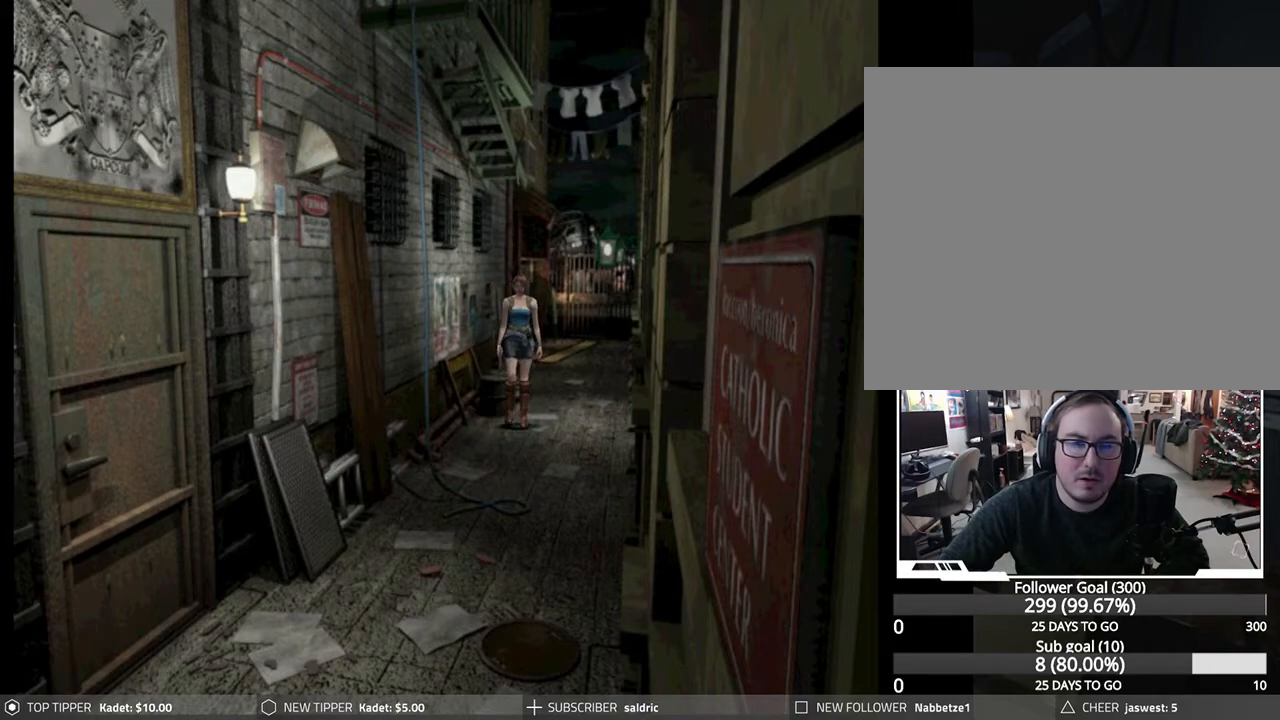
{"buttons": ["DPAD_DOWN"], "left_stick": "center", "events": []}
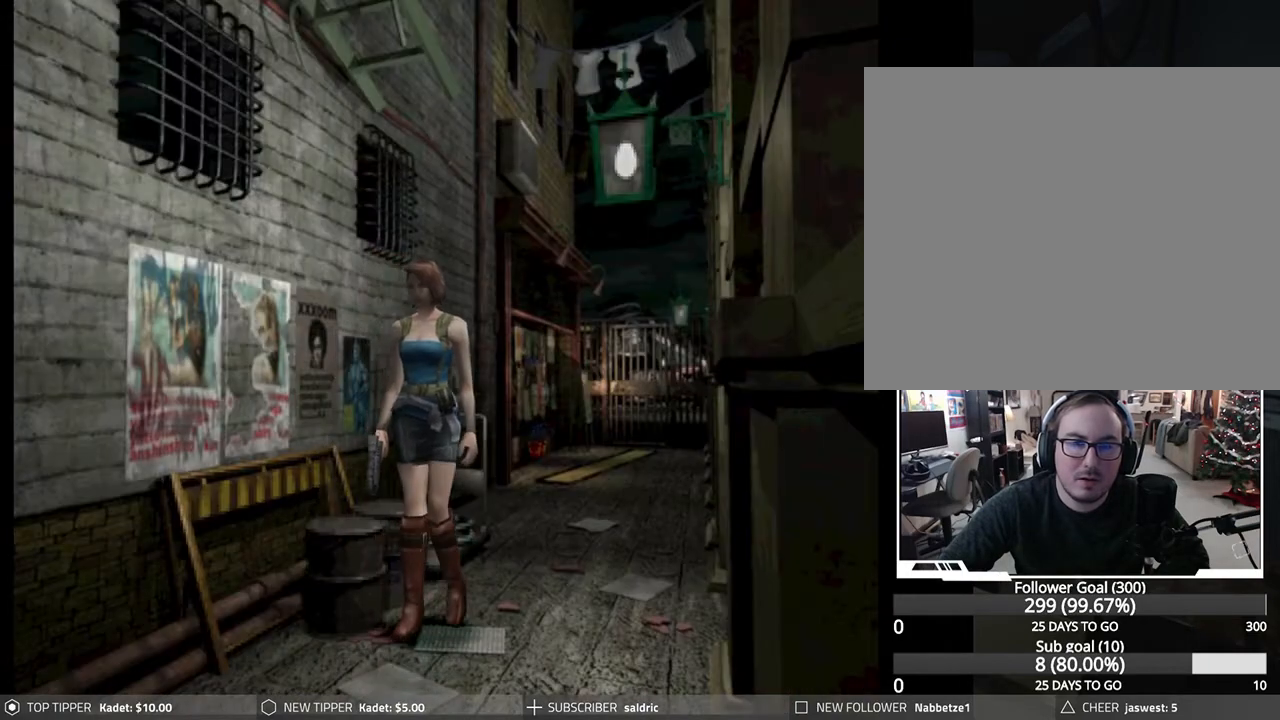
{"buttons": ["DPAD_DOWN"], "left_stick": "center", "events": []}
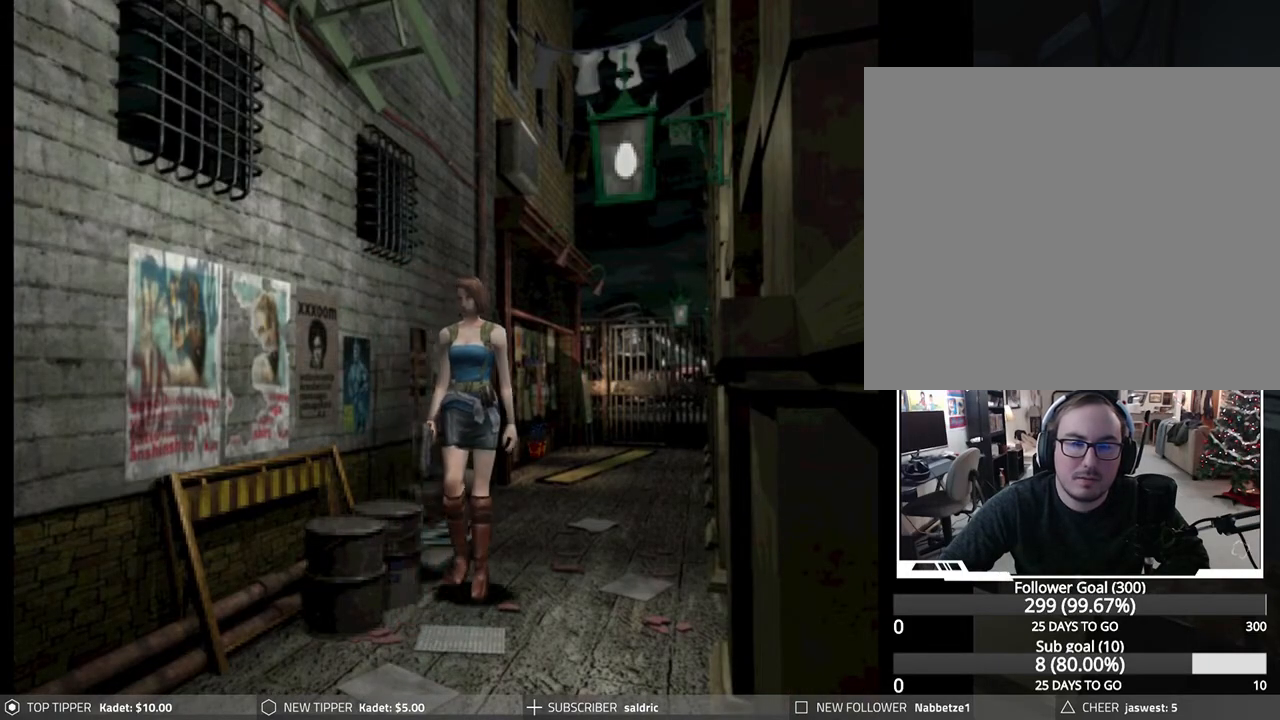
{"buttons": ["DPAD_DOWN"], "left_stick": "center", "events": []}
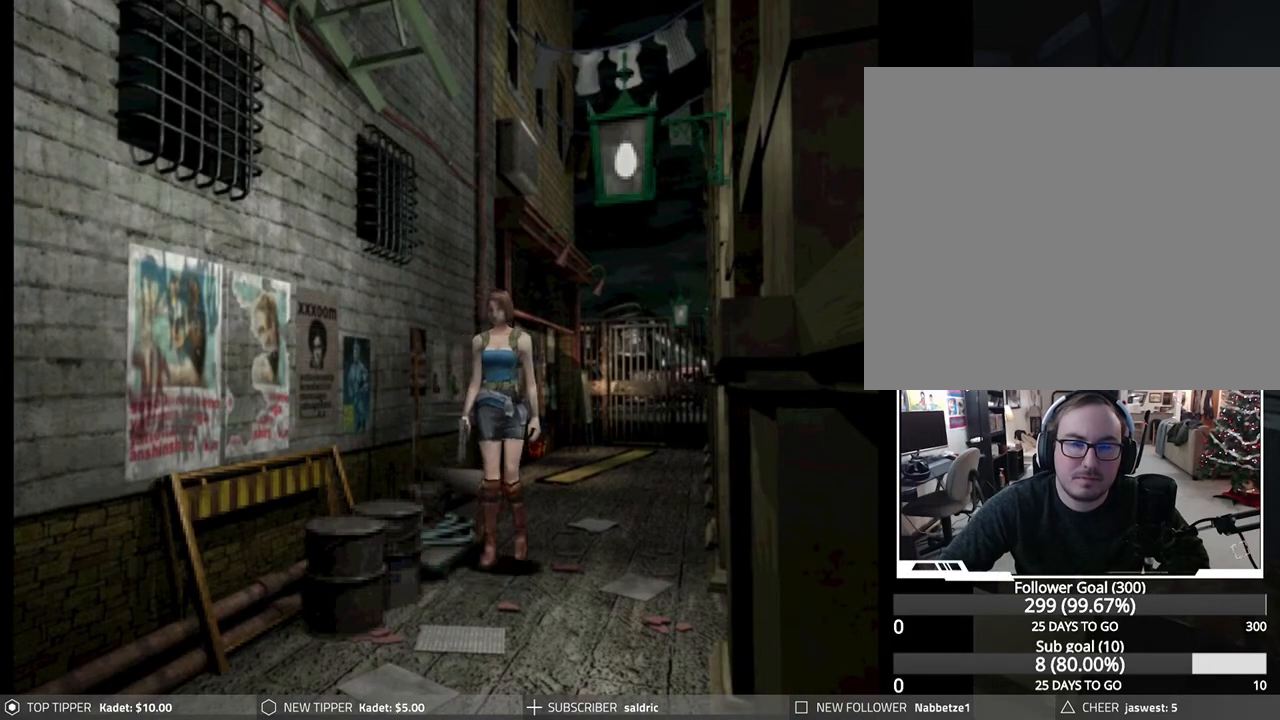
{"buttons": ["DPAD_DOWN"], "left_stick": "center", "events": []}
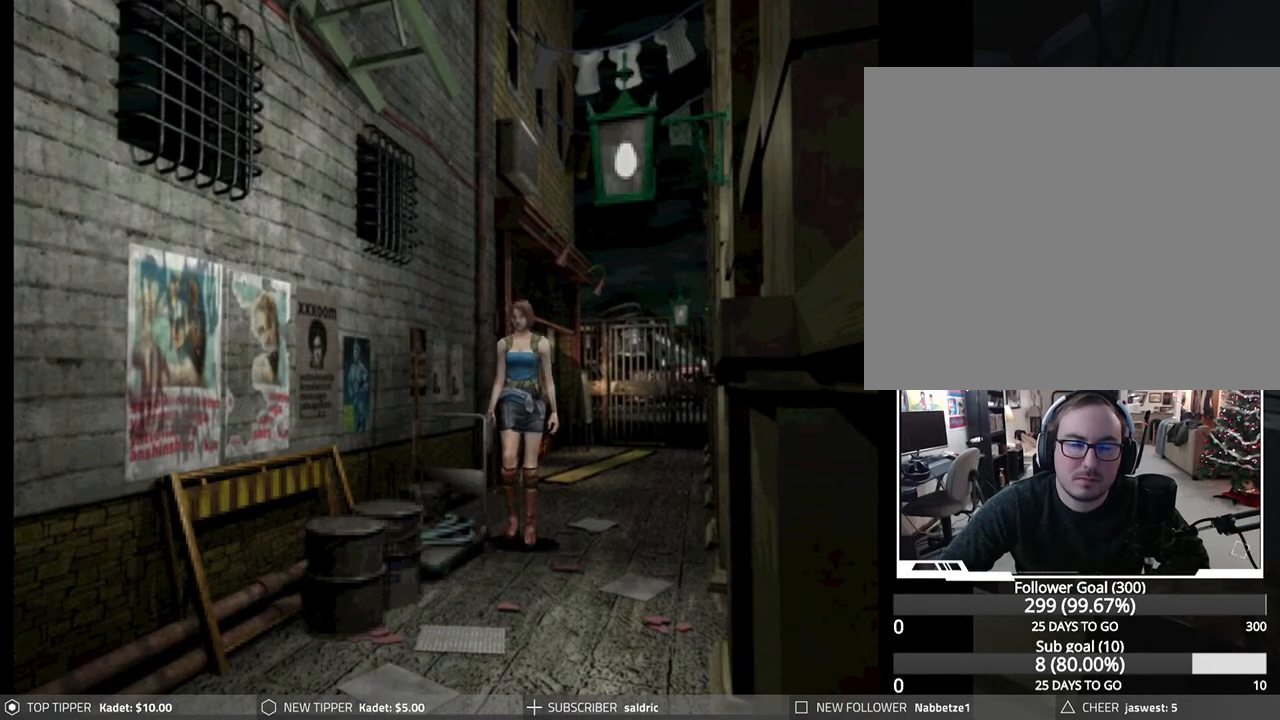
{"buttons": ["DPAD_DOWN", "DPAD_LEFT"], "left_stick": "center", "events": [[450, "DPAD_LEFT", "down"]]}
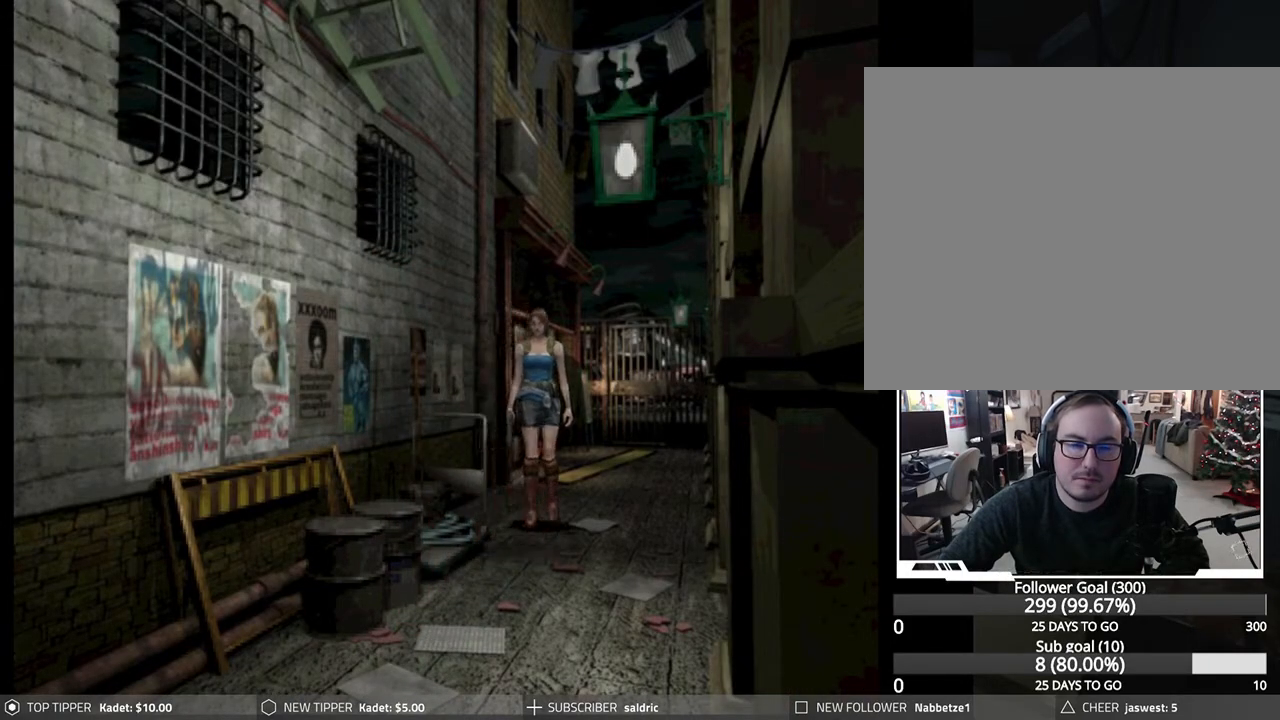
{"buttons": ["CROSS", "DPAD_DOWN"], "left_stick": "center", "events": [[17, "DPAD_LEFT", "up"], [217, "CROSS", "down"], [367, "CROSS", "up"], [450, "CROSS", "down"]]}
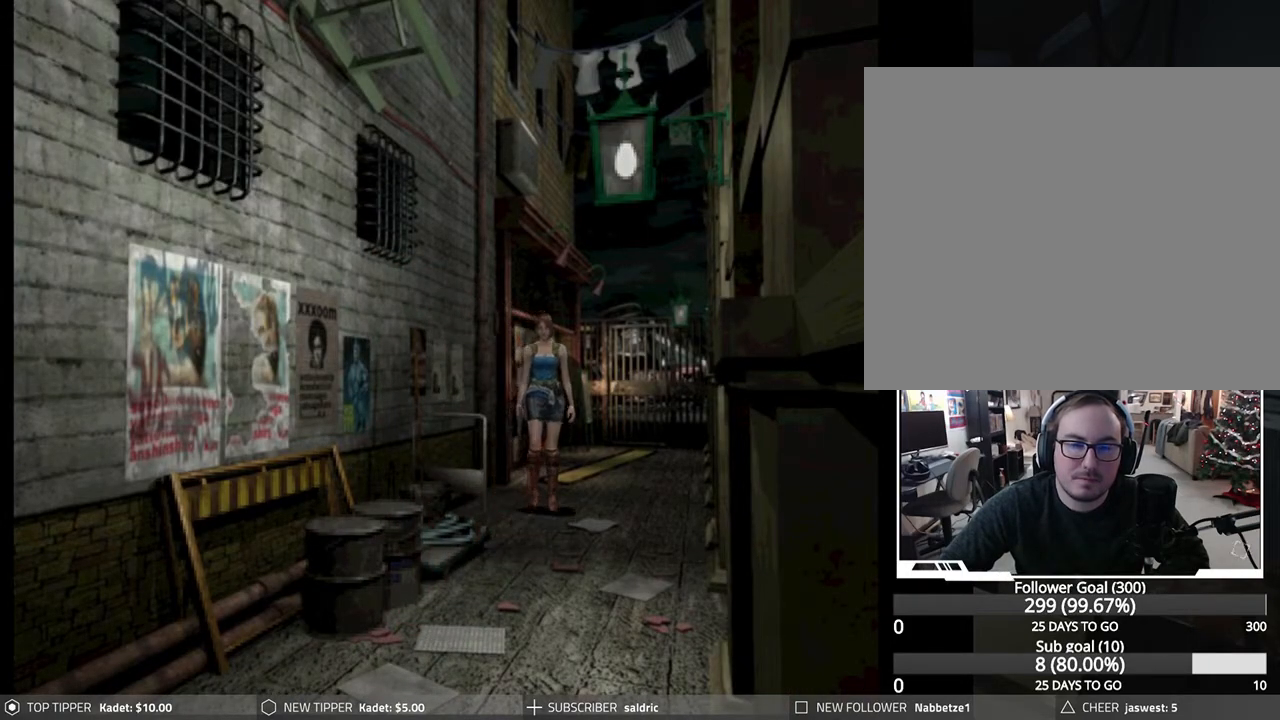
{"buttons": ["CROSS", "DPAD_DOWN"], "left_stick": "center", "events": [[33, "CROSS", "up"], [133, "CROSS", "down"], [250, "CROSS", "up"], [333, "CROSS", "down"], [433, "CROSS", "up"], [483, "CROSS", "down"]]}
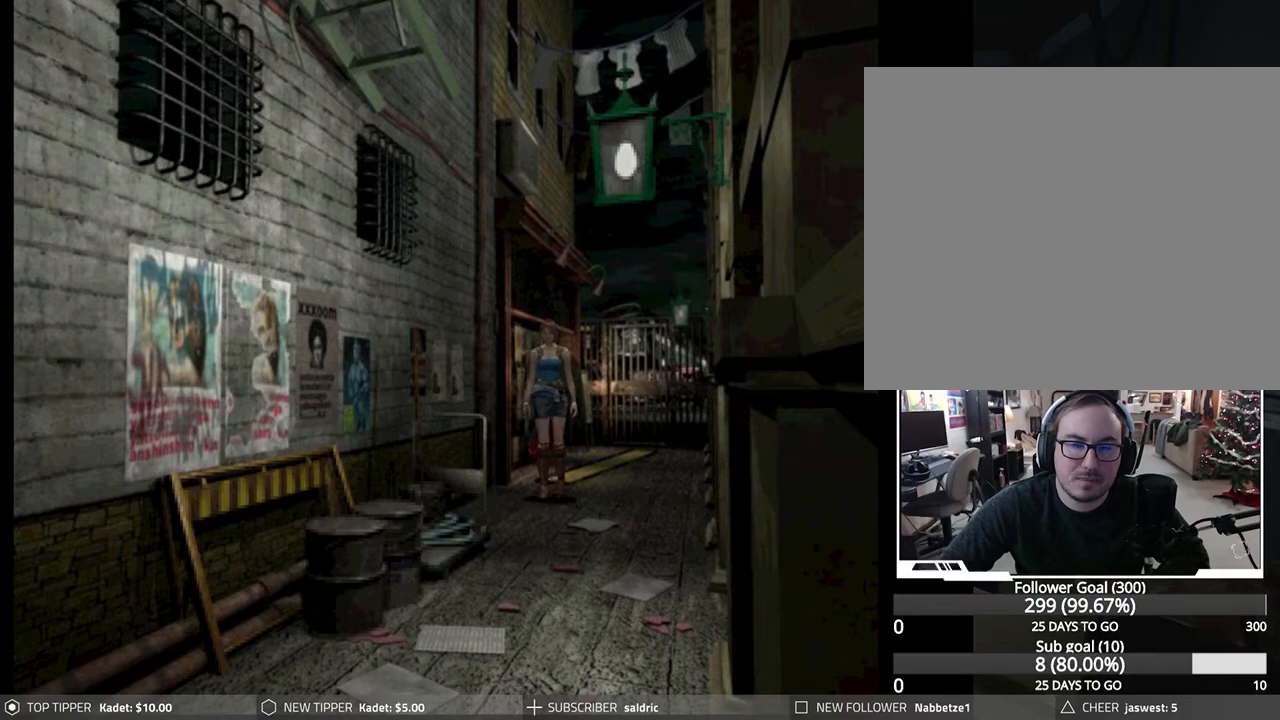
{"buttons": ["DPAD_DOWN"], "left_stick": "center", "events": [[100, "CROSS", "up"], [183, "CROSS", "down"], [283, "CROSS", "up"], [367, "CROSS", "down"], [500, "CROSS", "up"]]}
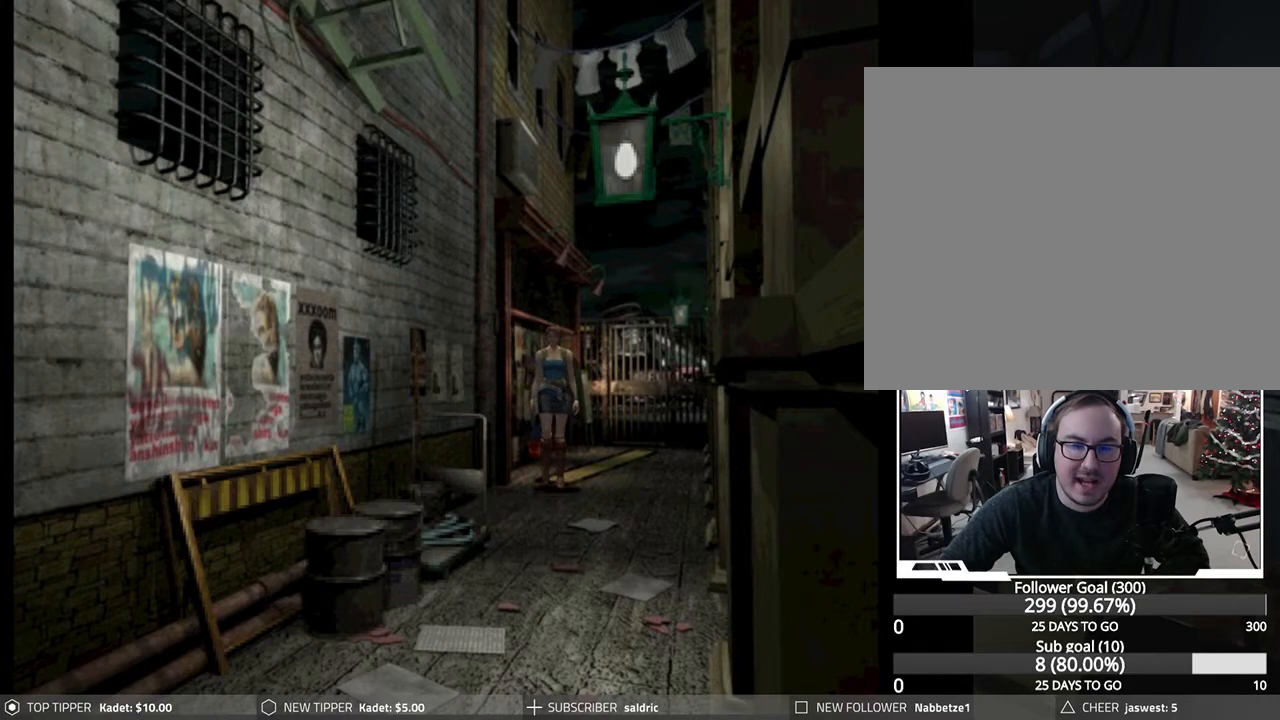
{"buttons": [], "left_stick": "center", "events": [[83, "CROSS", "down"], [100, "CROSS", "up"], [167, "DPAD_DOWN", "up"], [217, "TRIANGLE", "down"], [400, "TRIANGLE", "up"]]}
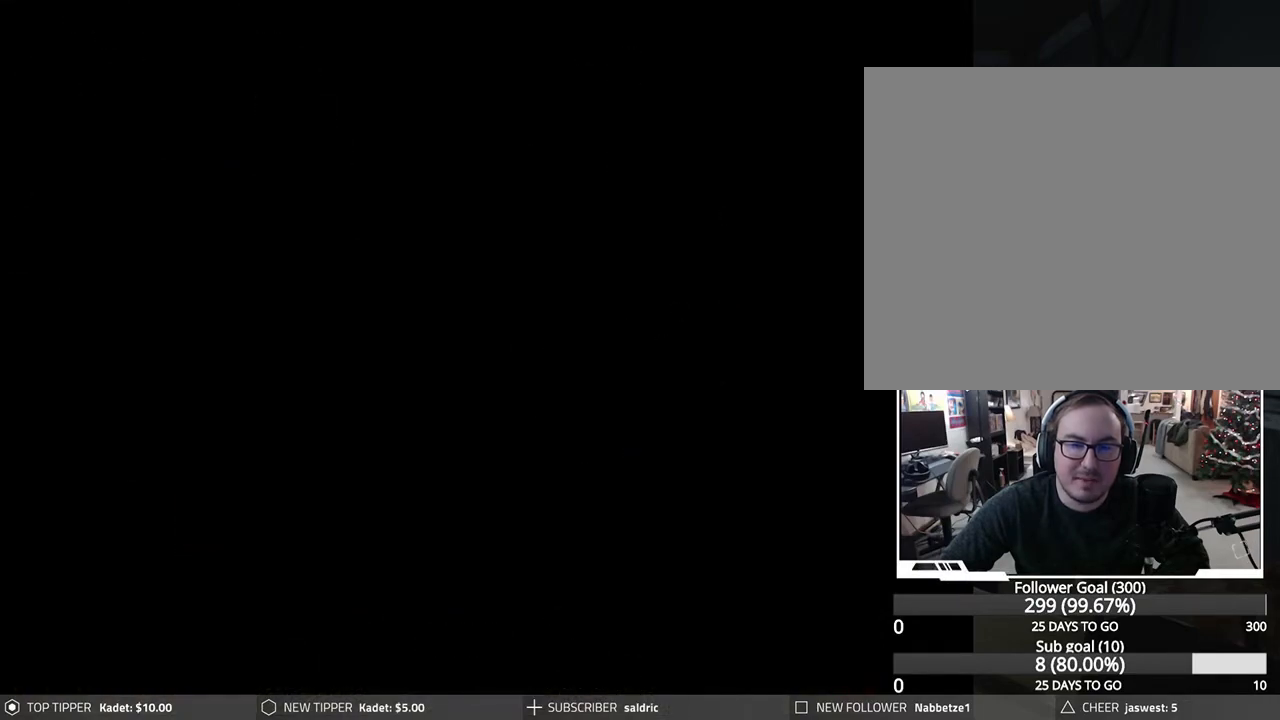
{"buttons": [], "left_stick": "center", "events": [[283, "DPAD_DOWN", "down"], [350, "DPAD_DOWN", "up"], [433, "DPAD_DOWN", "down"], [500, "DPAD_DOWN", "up"]]}
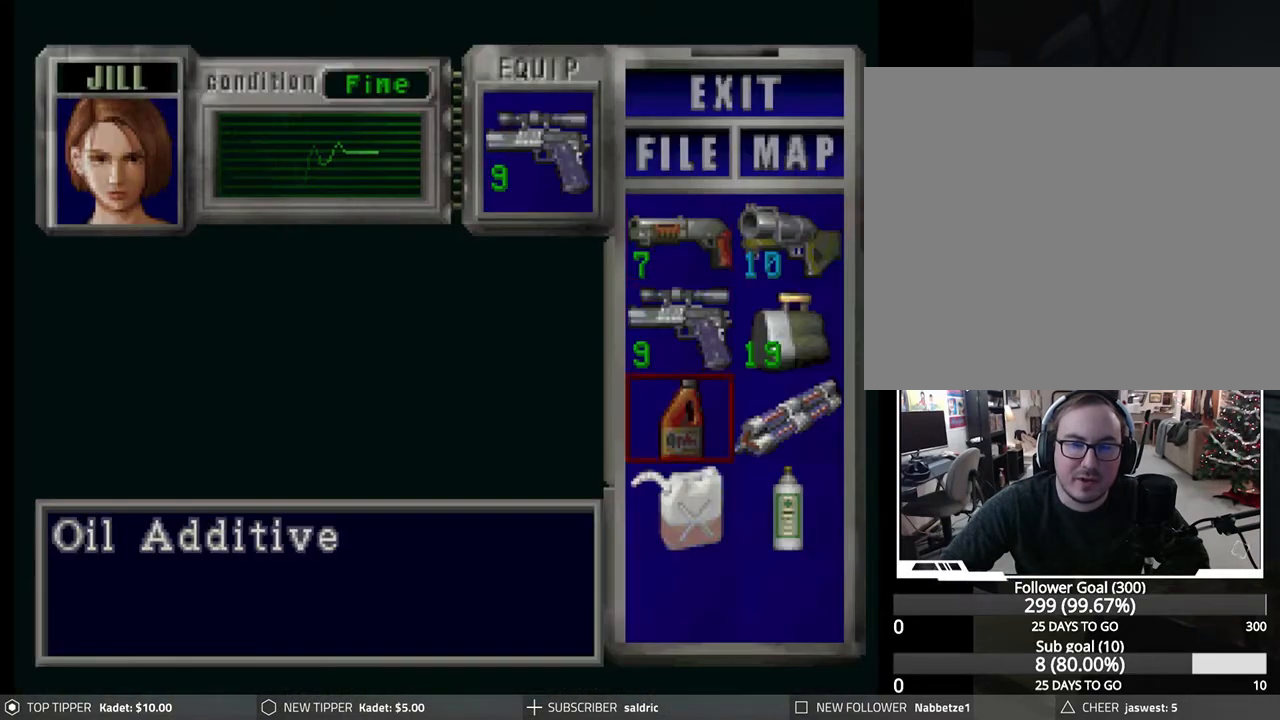
{"buttons": ["TRIANGLE"], "left_stick": "center", "events": [[67, "DPAD_DOWN", "down"], [150, "DPAD_DOWN", "up"], [217, "DPAD_DOWN", "down"], [267, "DPAD_DOWN", "up"], [467, "TRIANGLE", "down"]]}
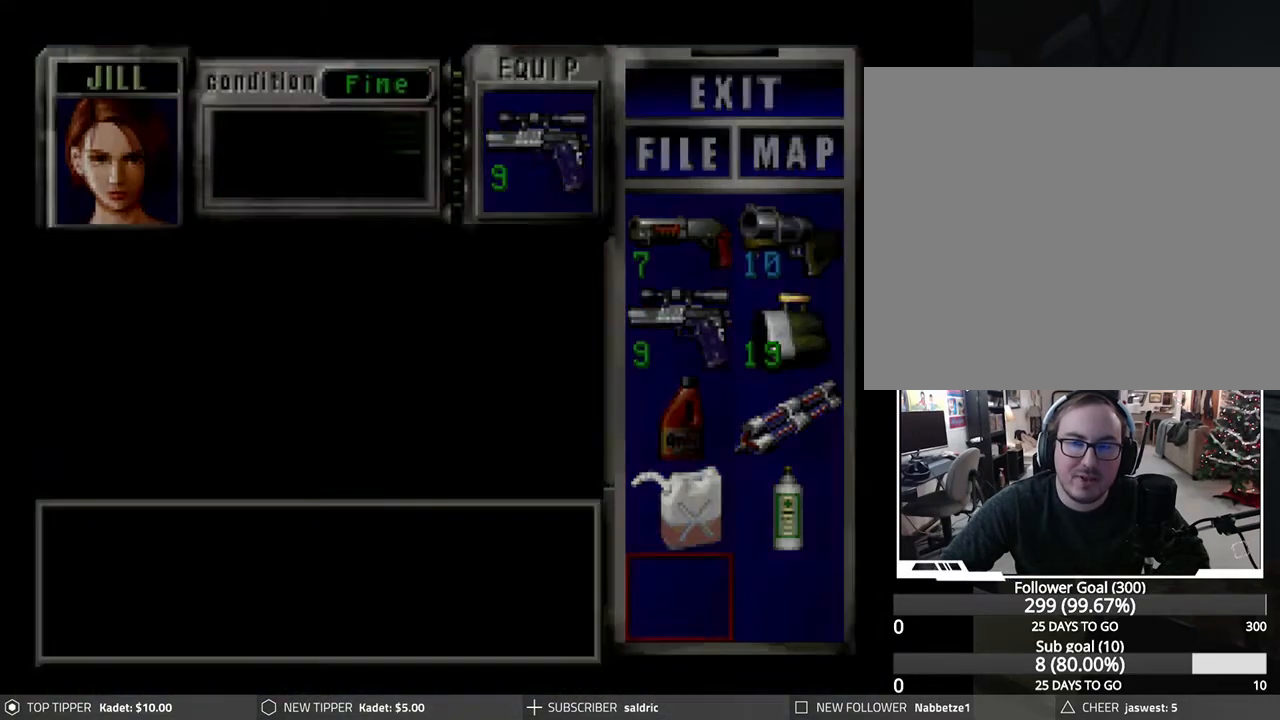
{"buttons": ["DPAD_LEFT"], "left_stick": "center", "events": [[67, "TRIANGLE", "up"], [150, "DPAD_DOWN", "down"], [417, "DPAD_LEFT", "down"], [467, "DPAD_DOWN", "up"]]}
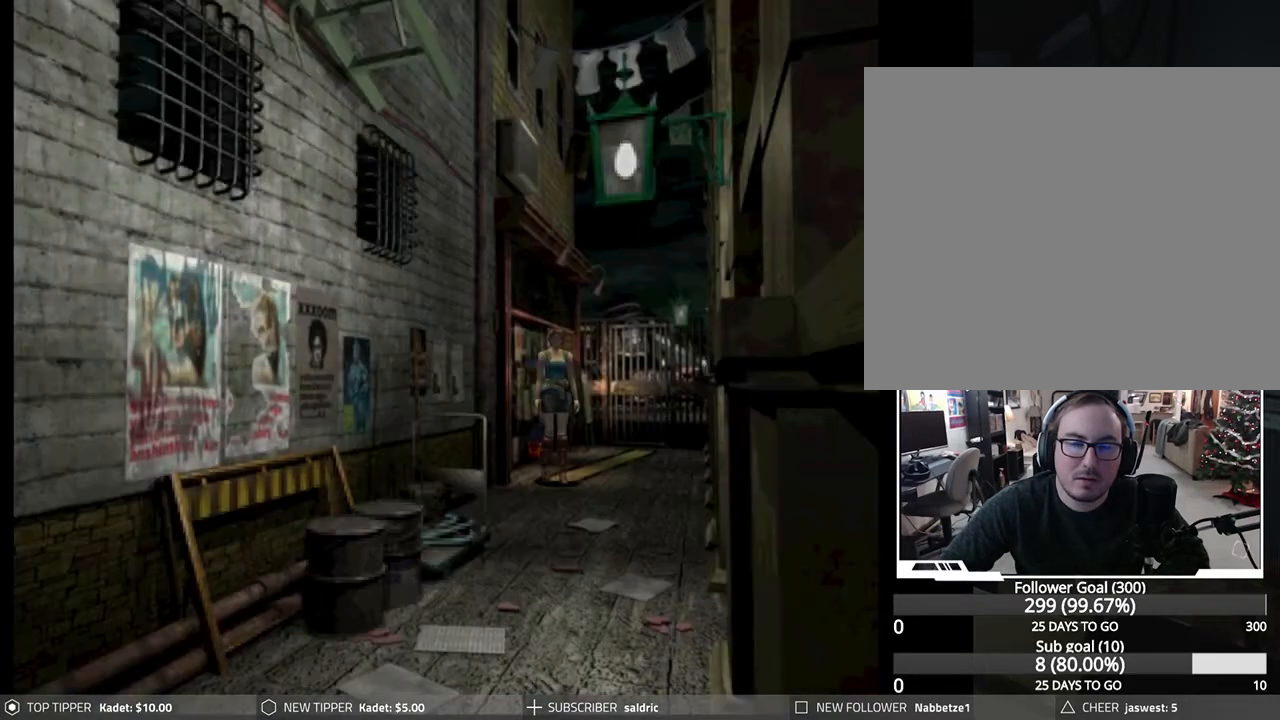
{"buttons": [], "left_stick": "center", "events": [[17, "DPAD_DOWN", "down"], [100, "DPAD_LEFT", "up"], [217, "DPAD_DOWN", "up"], [267, "TRIANGLE", "down"], [367, "TRIANGLE", "up"]]}
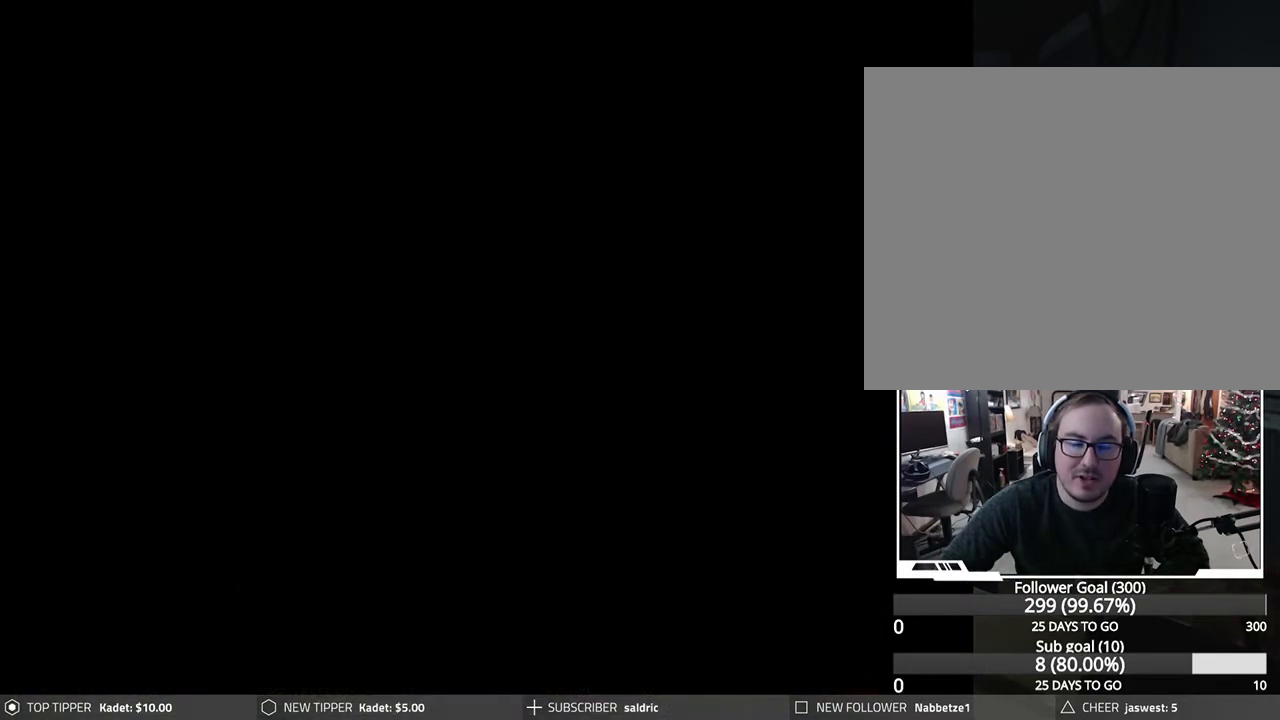
{"buttons": [], "left_stick": "center", "events": [[283, "DPAD_DOWN", "down"], [350, "DPAD_DOWN", "up"], [417, "DPAD_DOWN", "down"], [500, "DPAD_DOWN", "up"]]}
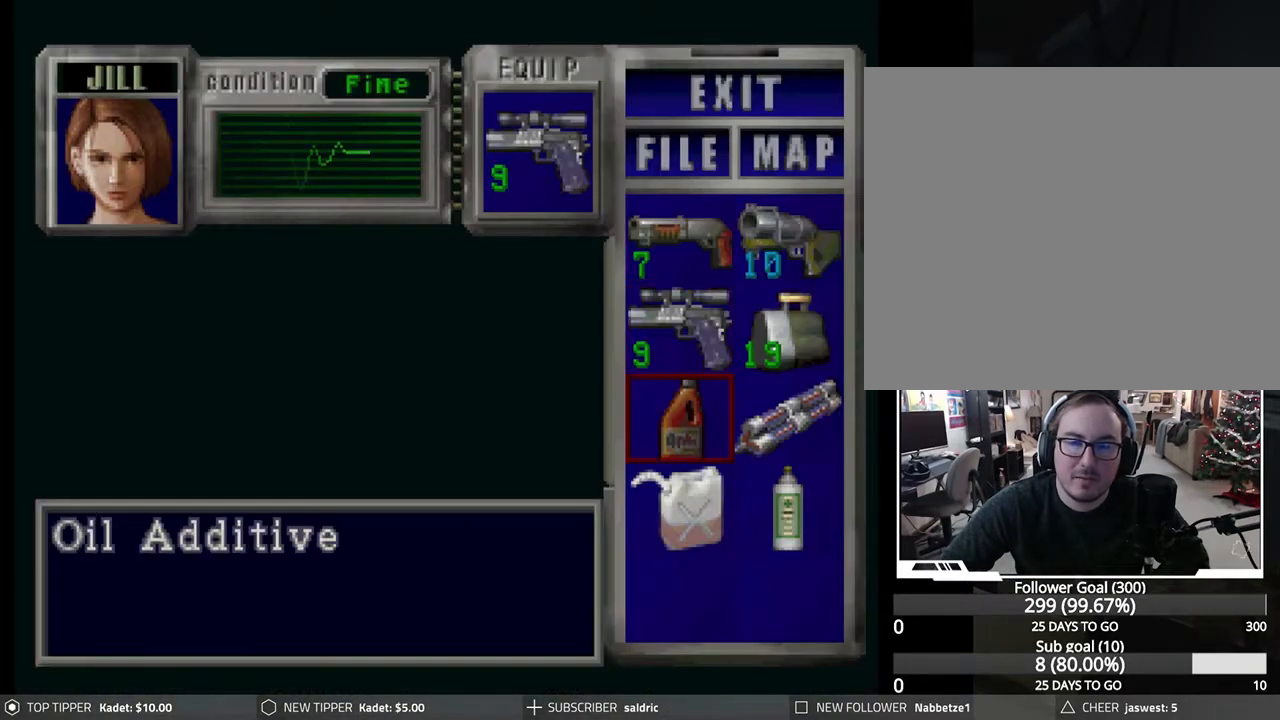
{"buttons": ["CROSS"], "left_stick": "center", "events": [[133, "CROSS", "down"], [250, "CROSS", "up"], [267, "DPAD_DOWN", "down"], [350, "DPAD_DOWN", "up"], [500, "CROSS", "down"]]}
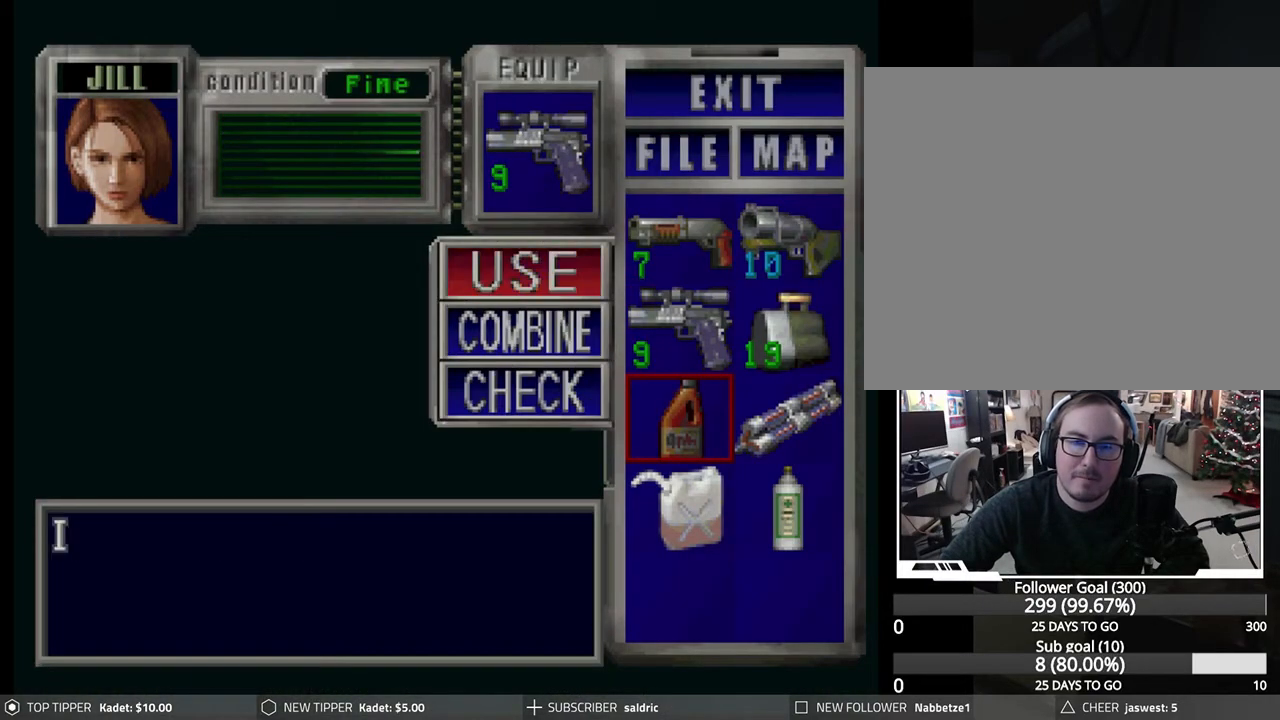
{"buttons": [], "left_stick": "center", "events": [[133, "CROSS", "up"]]}